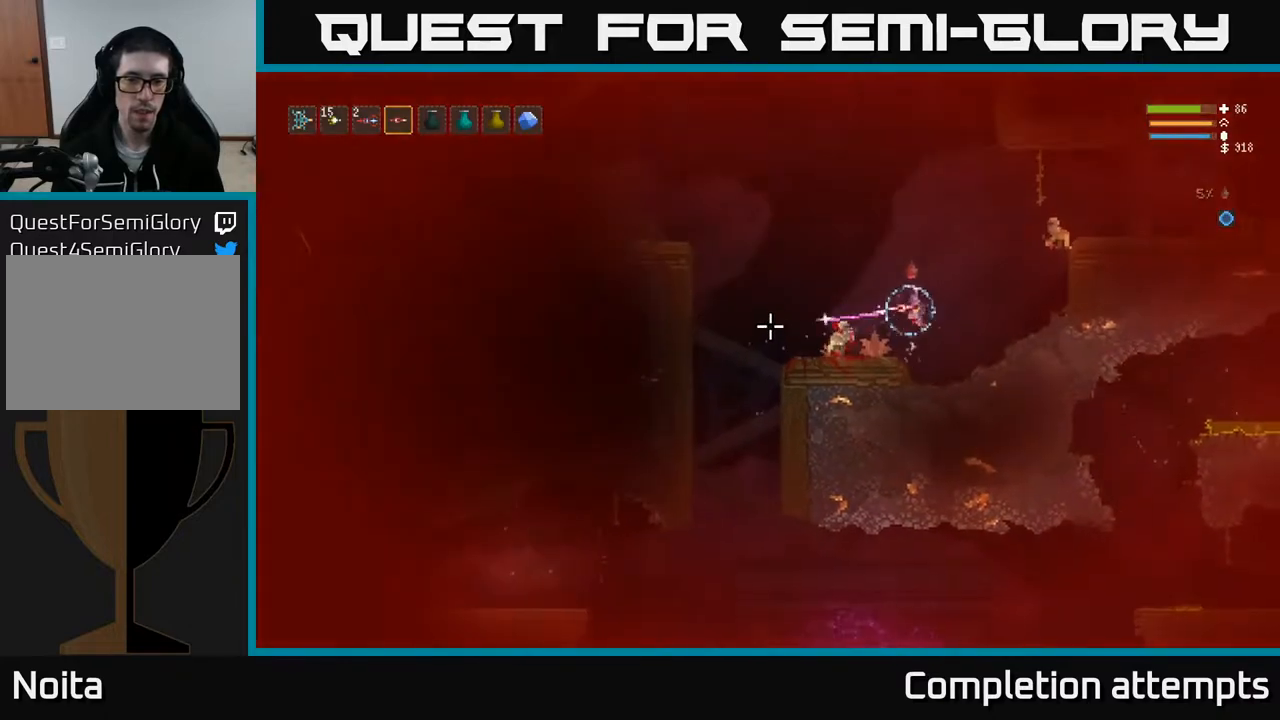
Gameplay with a controller (Xbox layout); each line is a JSON object with the inputs held at the frame after it. "events" lists button and stick changes between this image and that frame as [ms after this image, input, new state], when the widget could be followed in between.
{"buttons": ["R2"], "left_stick": "left", "right_stick": "down-left", "events": [[17, "left_stick", "left"], [83, "right_stick", "down-left"], [183, "R2", "up"], [300, "R2", "down"]]}
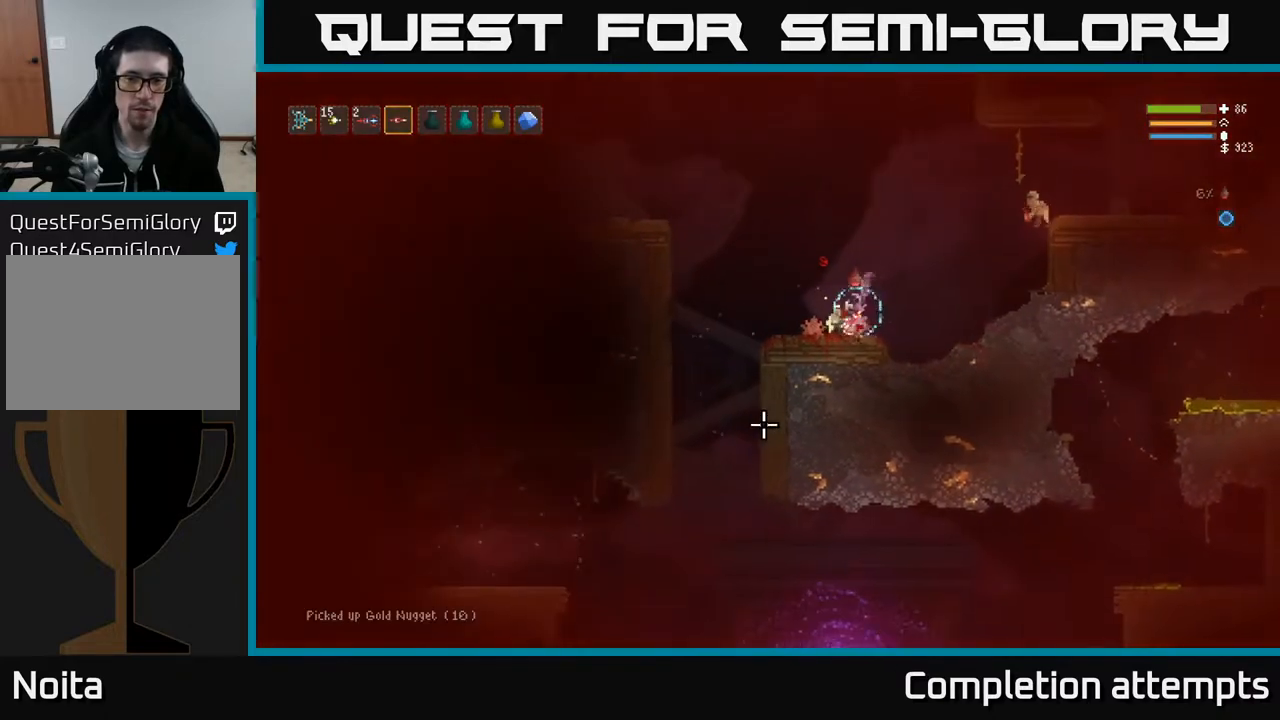
{"buttons": ["L2", "R2"], "left_stick": "right", "right_stick": "right", "events": [[117, "R2", "up"], [133, "right_stick", "right"], [283, "L2", "down"], [333, "left_stick", "right"], [367, "R2", "down"]]}
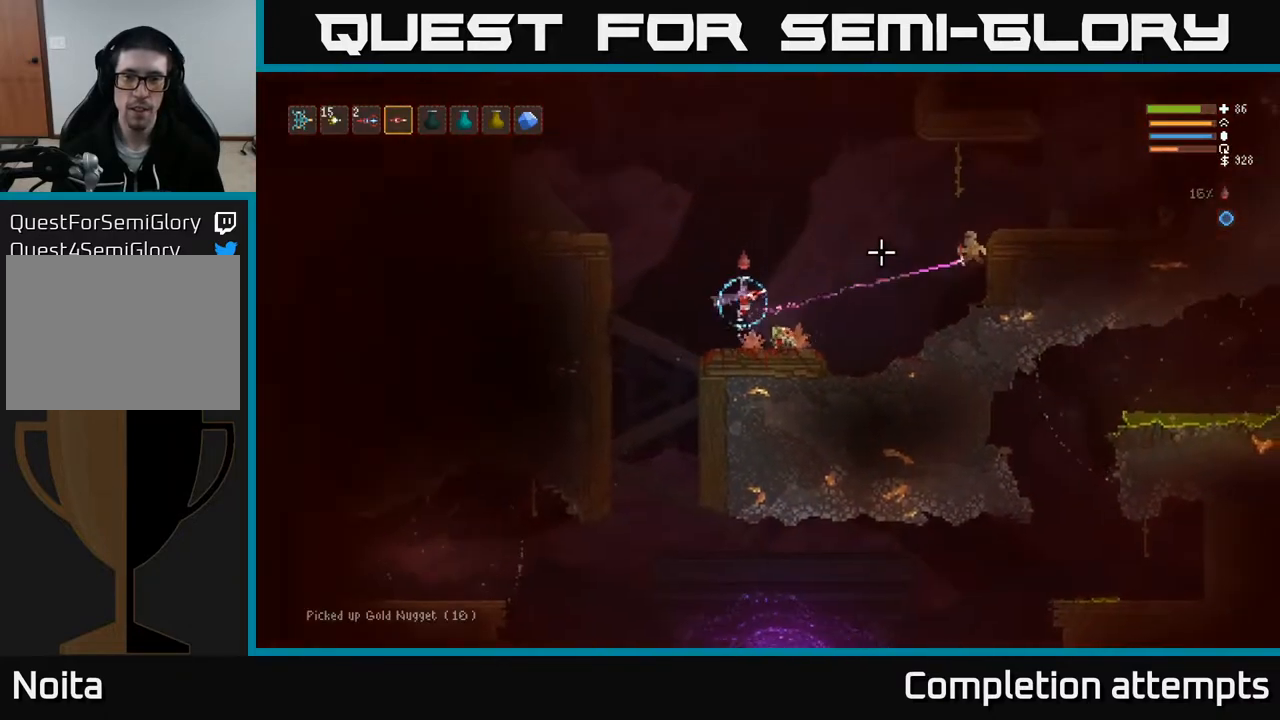
{"buttons": ["L2", "R2"], "left_stick": "right", "right_stick": "right", "events": []}
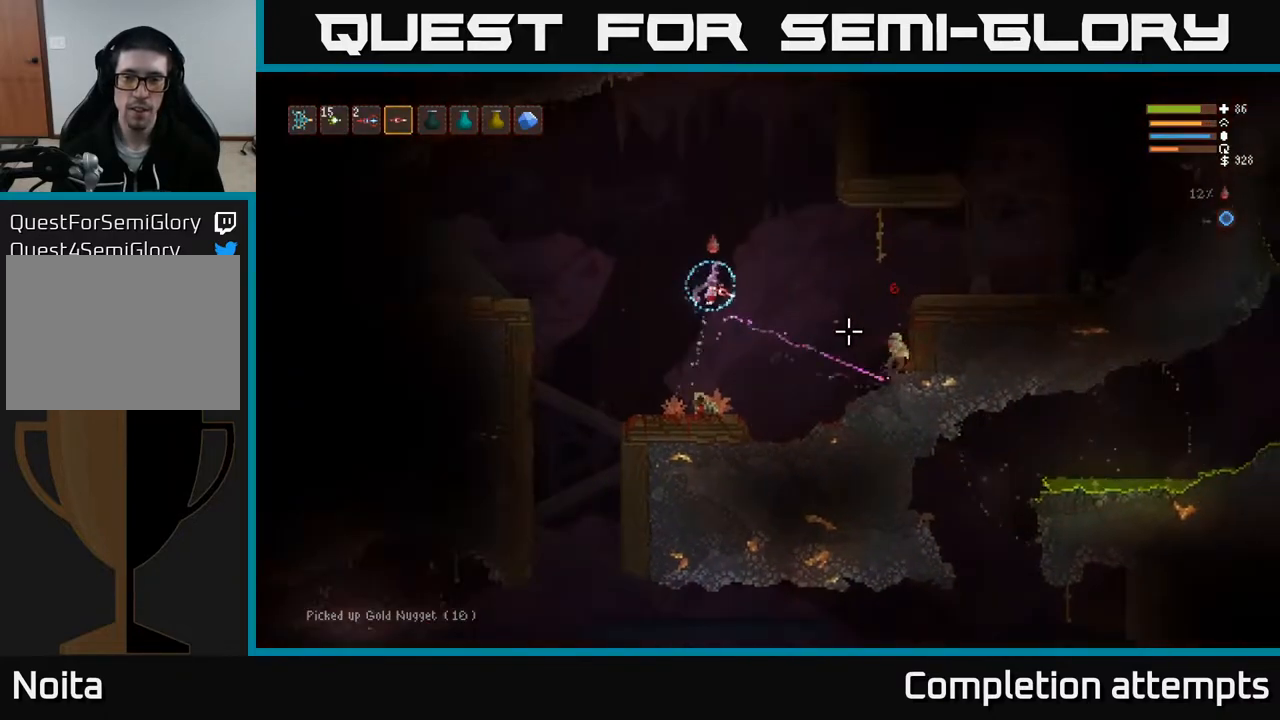
{"buttons": ["R2"], "left_stick": "right", "right_stick": "down-right", "events": [[83, "right_stick", "down-right"], [117, "L2", "up"]]}
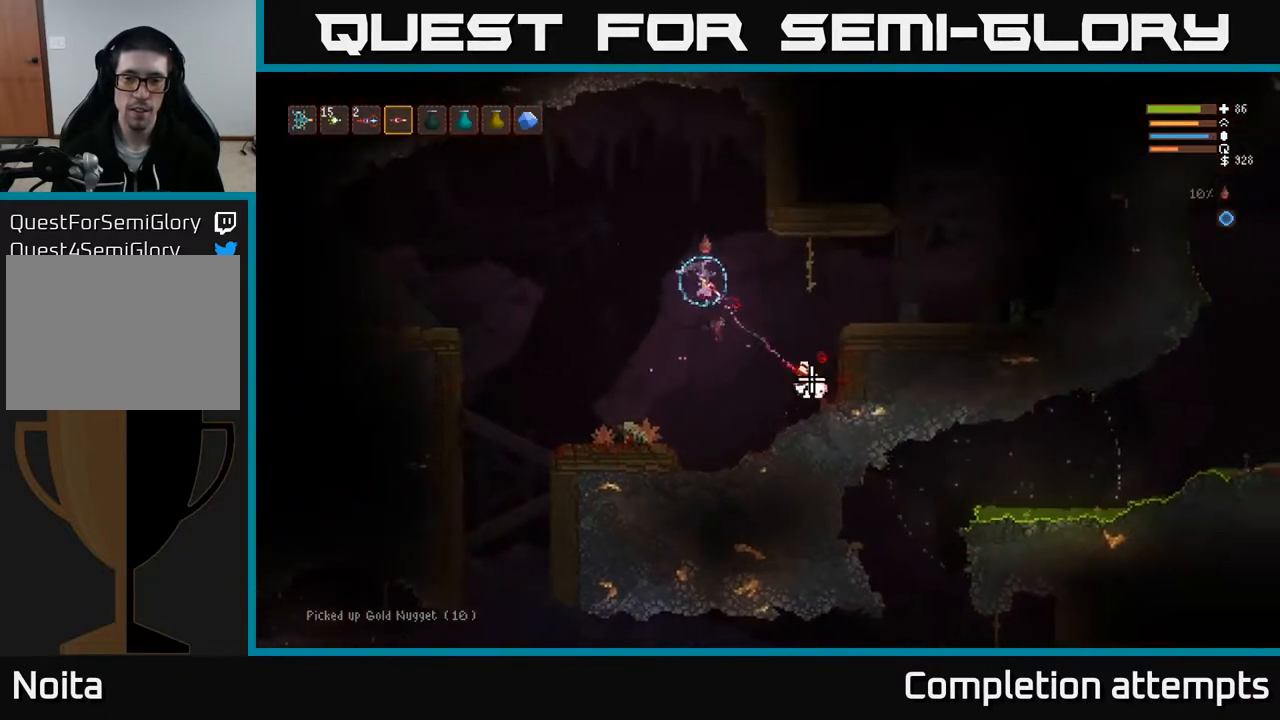
{"buttons": ["R2"], "left_stick": "center", "right_stick": "down", "events": [[117, "L2", "down"], [117, "R2", "up"], [250, "L2", "up"], [333, "right_stick", "down"], [433, "R2", "down"], [500, "left_stick", "center"]]}
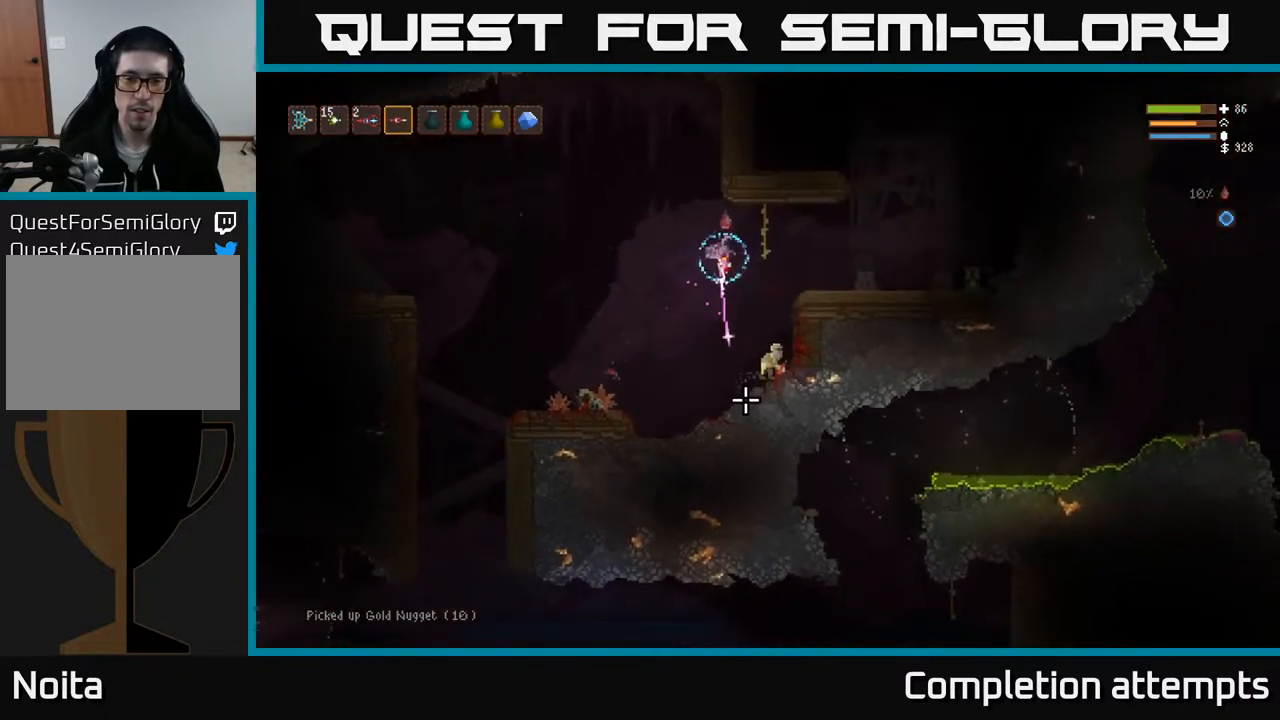
{"buttons": ["R2"], "left_stick": "center", "right_stick": "down-right", "events": [[167, "right_stick", "down-right"], [233, "left_stick", "left"], [417, "left_stick", "center"]]}
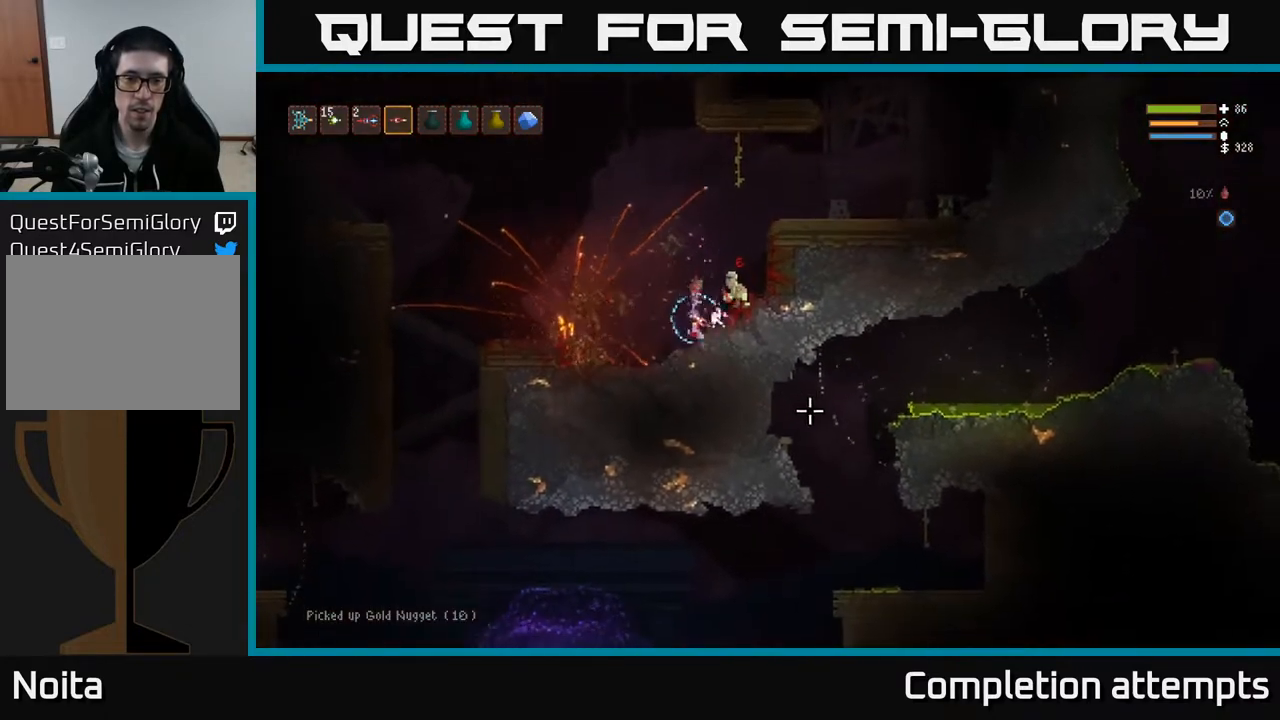
{"buttons": ["R2"], "left_stick": "center", "right_stick": "right", "events": [[33, "right_stick", "right"], [100, "L2", "down"], [267, "L2", "up"]]}
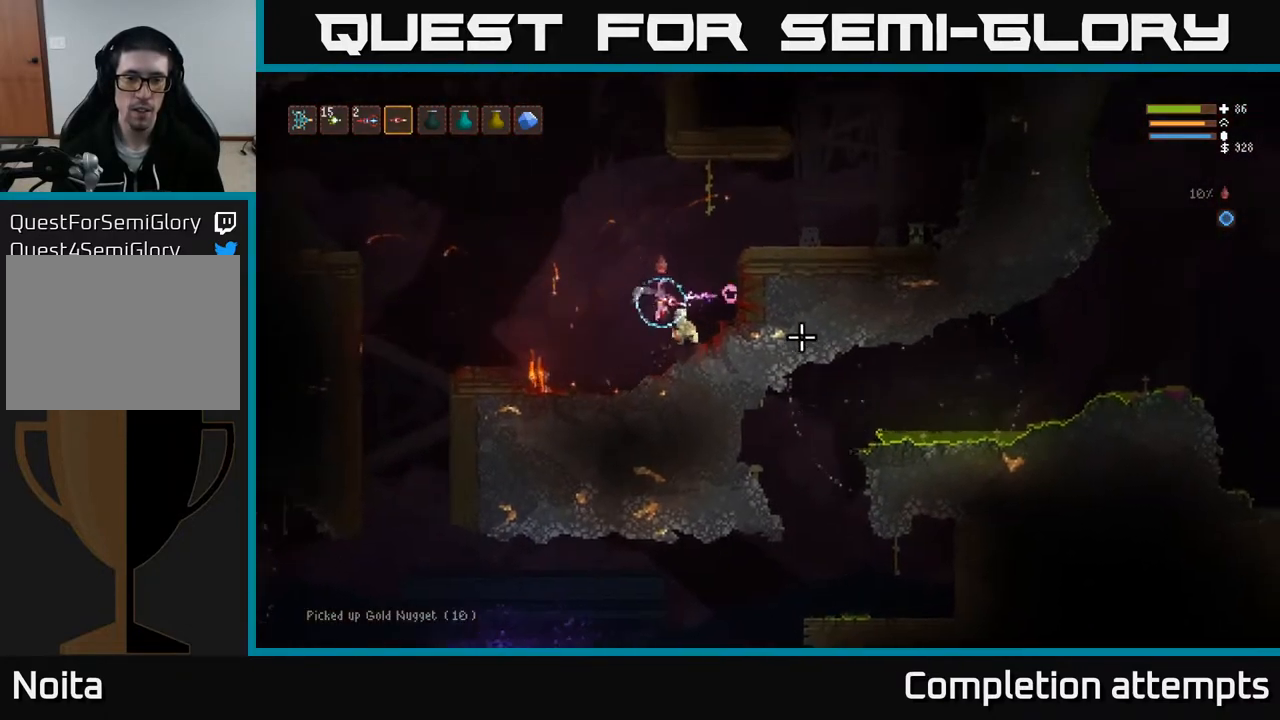
{"buttons": [], "left_stick": "center", "right_stick": "down-right", "events": [[50, "right_stick", "down-right"], [200, "L2", "down"], [233, "left_stick", "left"], [350, "L2", "up"], [383, "R2", "up"], [400, "left_stick", "center"]]}
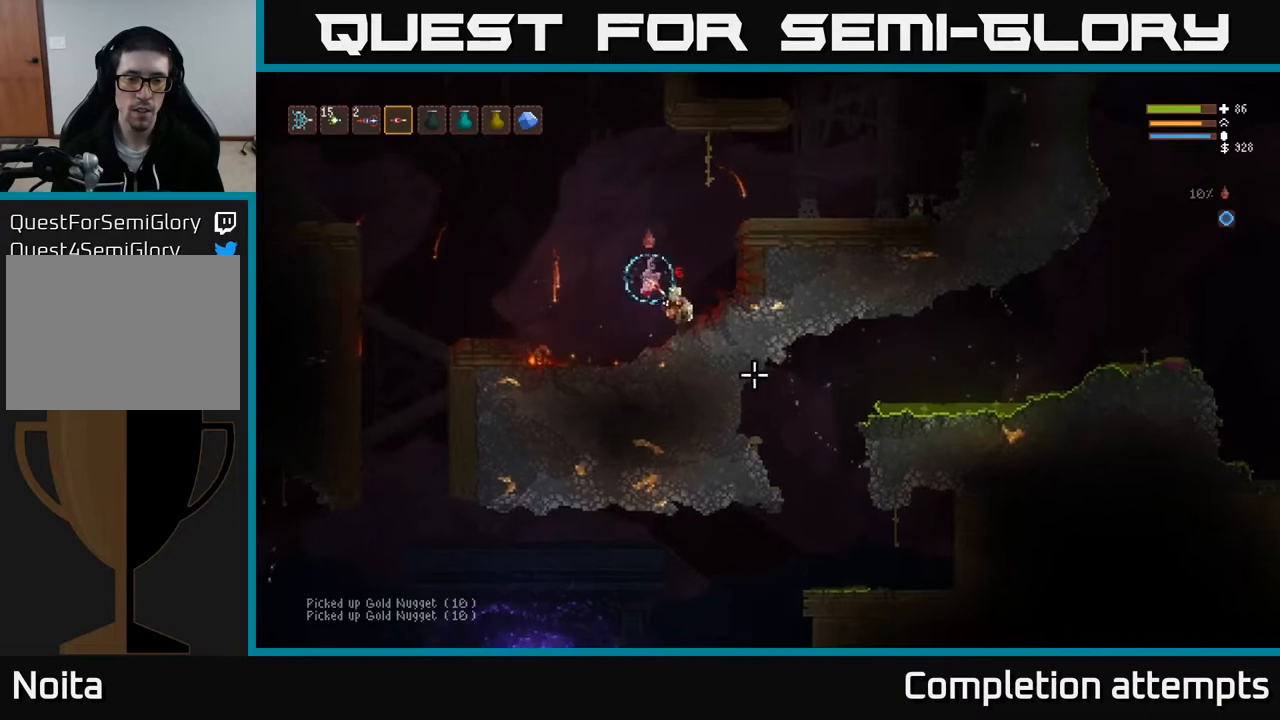
{"buttons": ["L2"], "left_stick": "right", "right_stick": "up-right", "events": [[200, "R2", "down"], [250, "R2", "up"], [267, "left_stick", "right"], [367, "right_stick", "up-right"], [500, "L2", "down"]]}
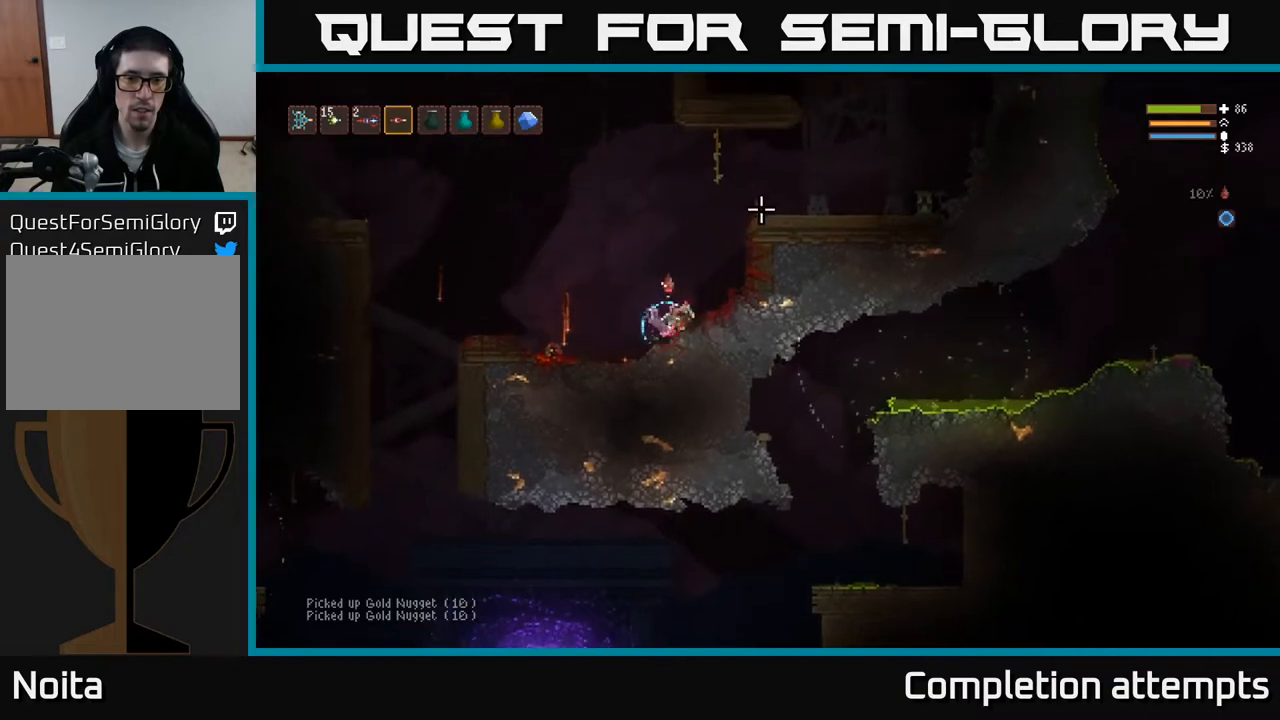
{"buttons": ["L2"], "left_stick": "right", "right_stick": "right", "events": [[133, "left_stick", "up"], [233, "right_stick", "right"], [267, "left_stick", "right"]]}
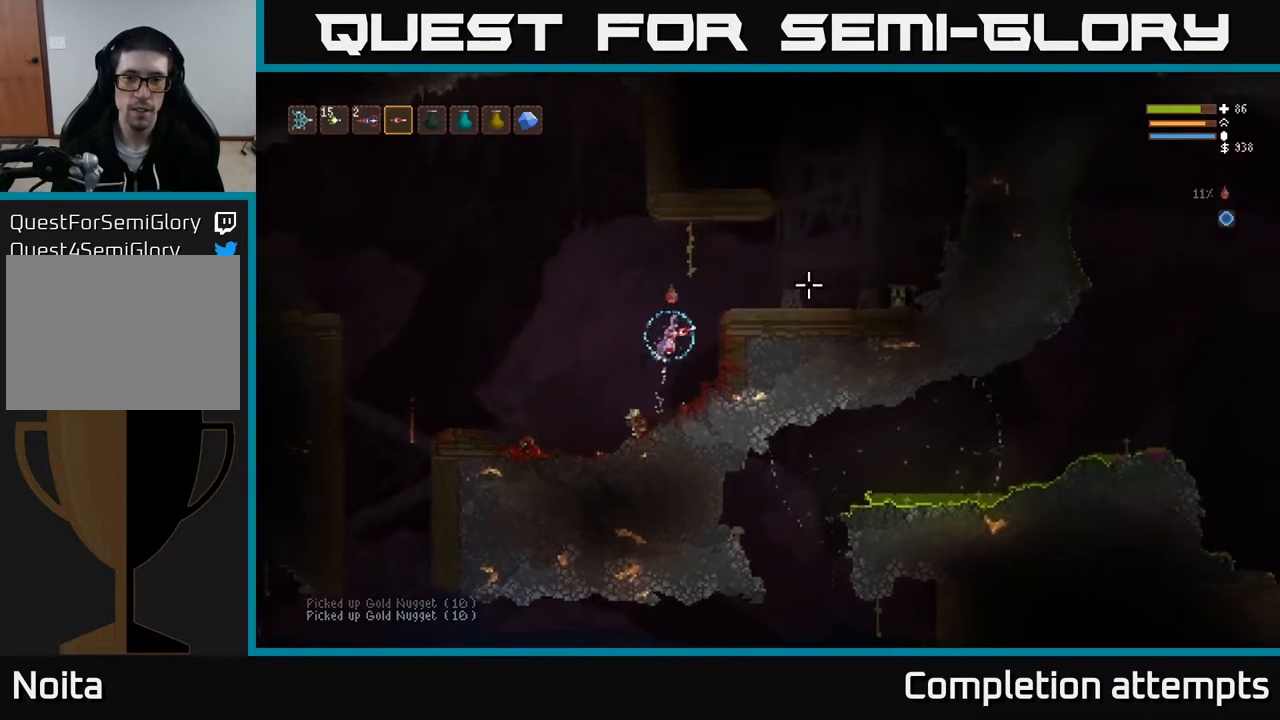
{"buttons": [], "left_stick": "right", "right_stick": "up-right", "events": [[200, "L2", "up"], [483, "right_stick", "up-right"]]}
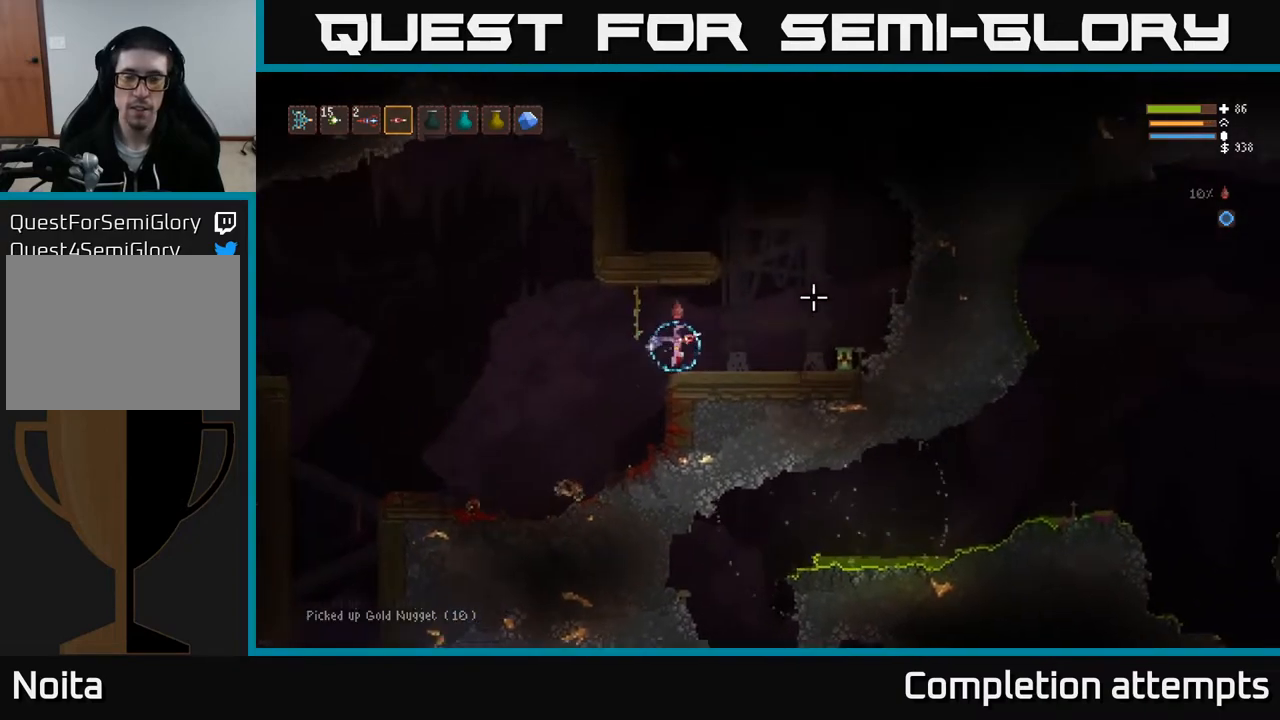
{"buttons": ["L2"], "left_stick": "center", "right_stick": "up-left", "events": [[200, "L2", "down"], [367, "left_stick", "center"], [433, "right_stick", "up-left"]]}
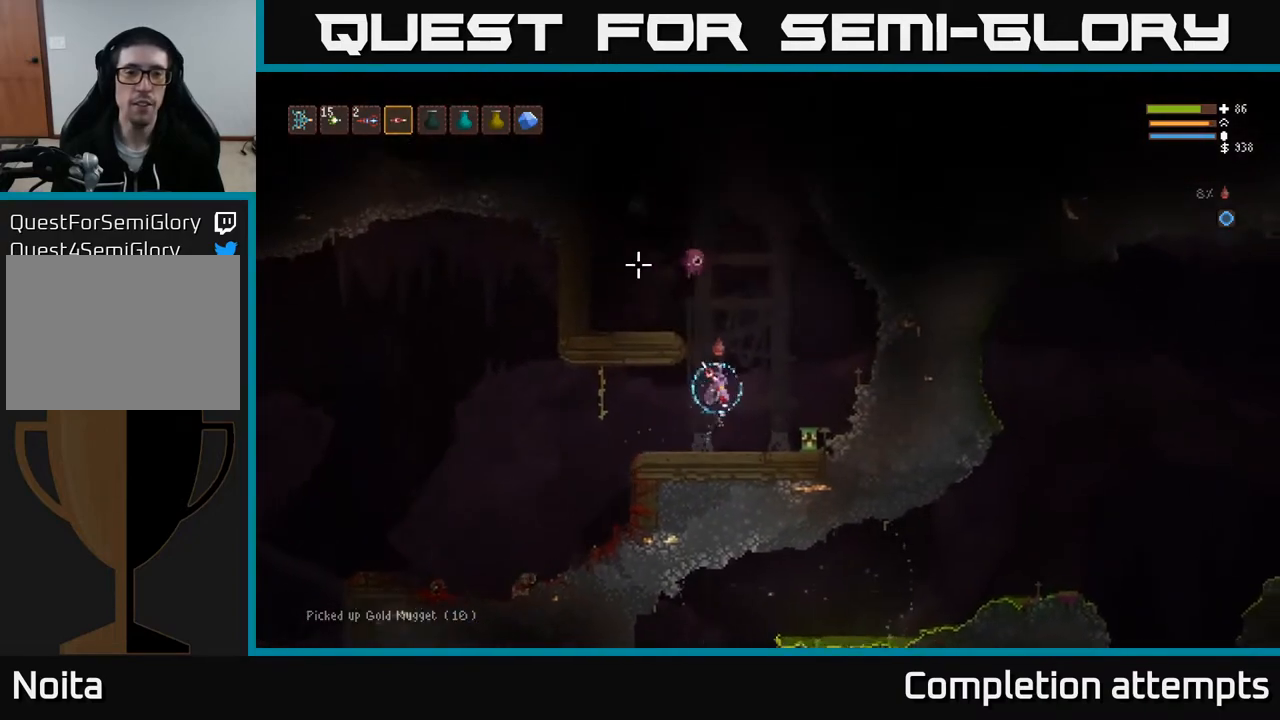
{"buttons": ["L2", "R2"], "left_stick": "right", "right_stick": "up-left", "events": [[133, "right_stick", "up"], [167, "R2", "down"], [183, "left_stick", "right"], [300, "L2", "up"], [383, "L2", "down"], [417, "right_stick", "up-left"]]}
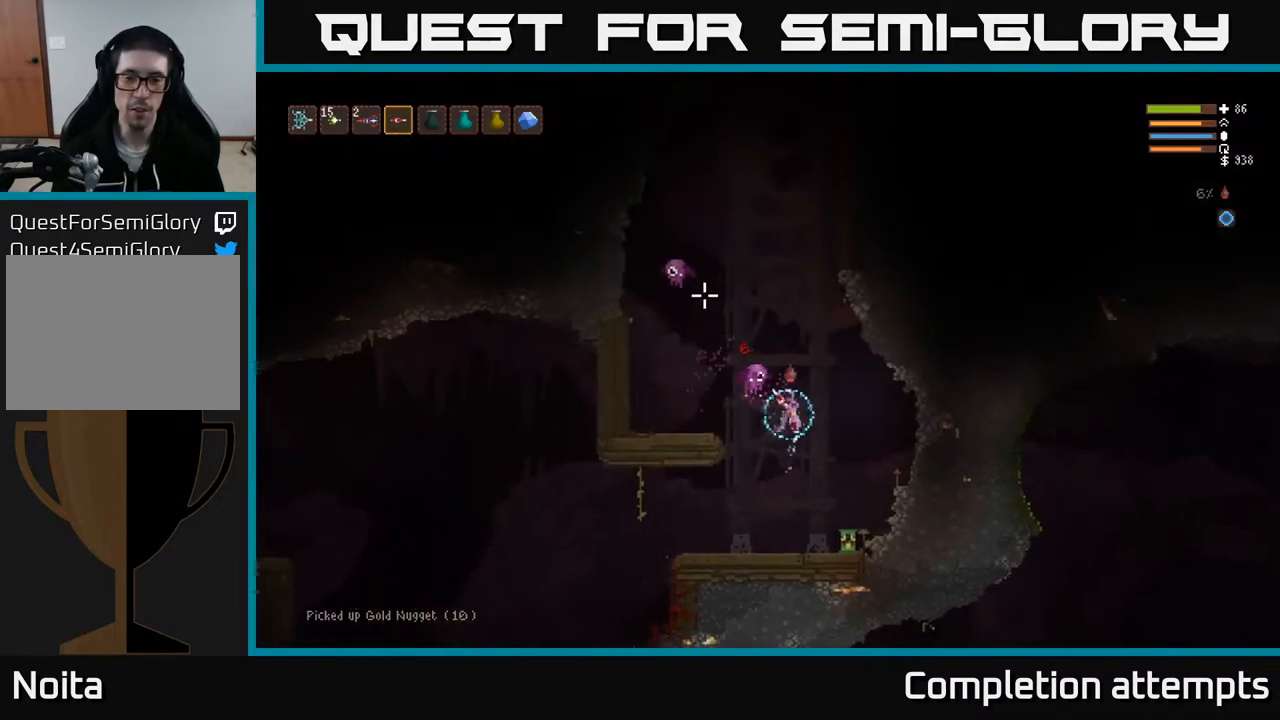
{"buttons": [], "left_stick": "left", "right_stick": "down", "events": [[83, "right_stick", "left"], [267, "right_stick", "down-left"], [300, "left_stick", "up-left"], [383, "R2", "up"], [417, "left_stick", "left"], [433, "L2", "up"], [433, "right_stick", "down"]]}
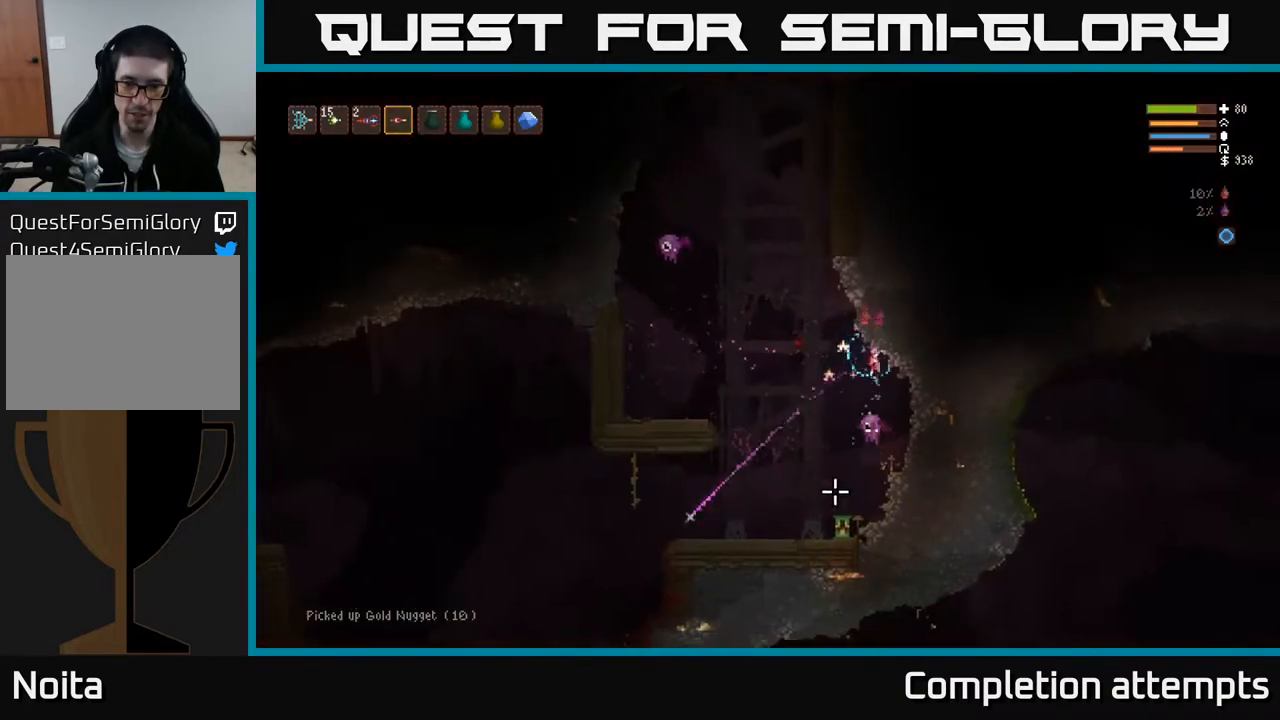
{"buttons": ["L2"], "left_stick": "left", "right_stick": "up", "events": [[117, "R2", "down"], [317, "right_stick", "left"], [333, "R2", "up"], [367, "right_stick", "up-left"], [400, "L2", "down"], [467, "right_stick", "up"]]}
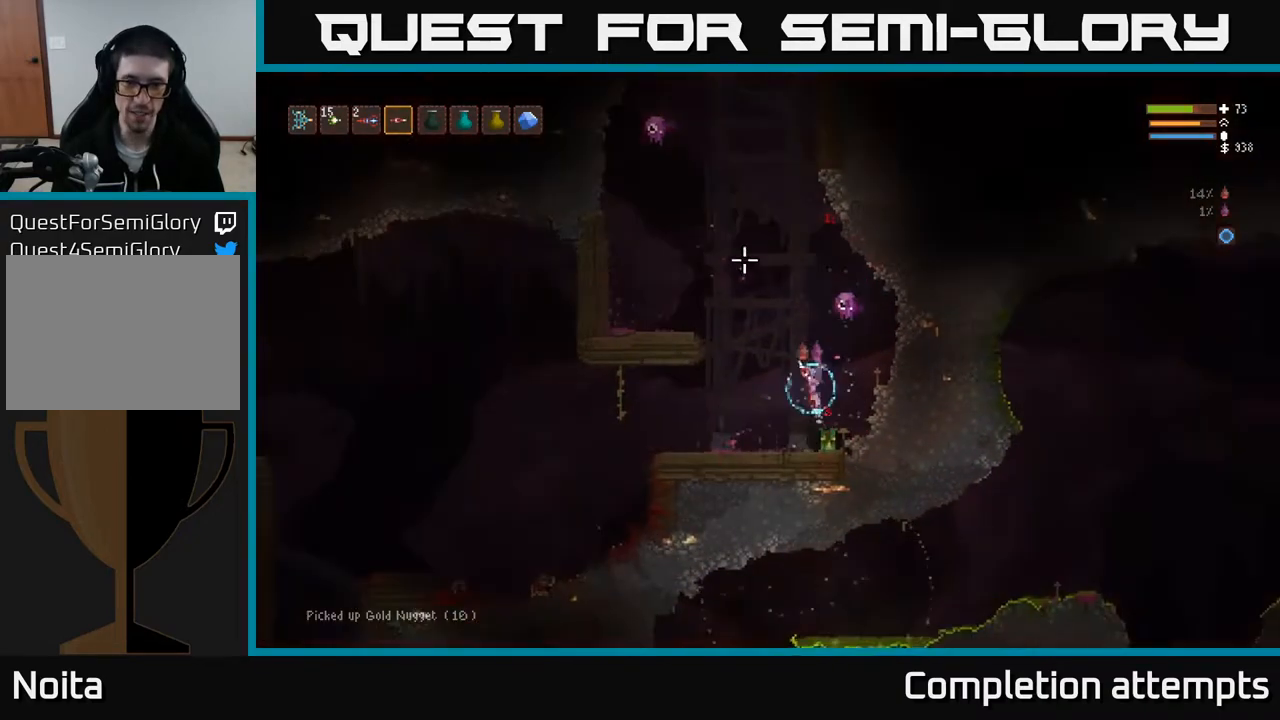
{"buttons": ["R2"], "left_stick": "left", "right_stick": "down-right", "events": [[183, "L2", "up"], [200, "right_stick", "right"], [300, "right_stick", "down-right"], [333, "R2", "down"]]}
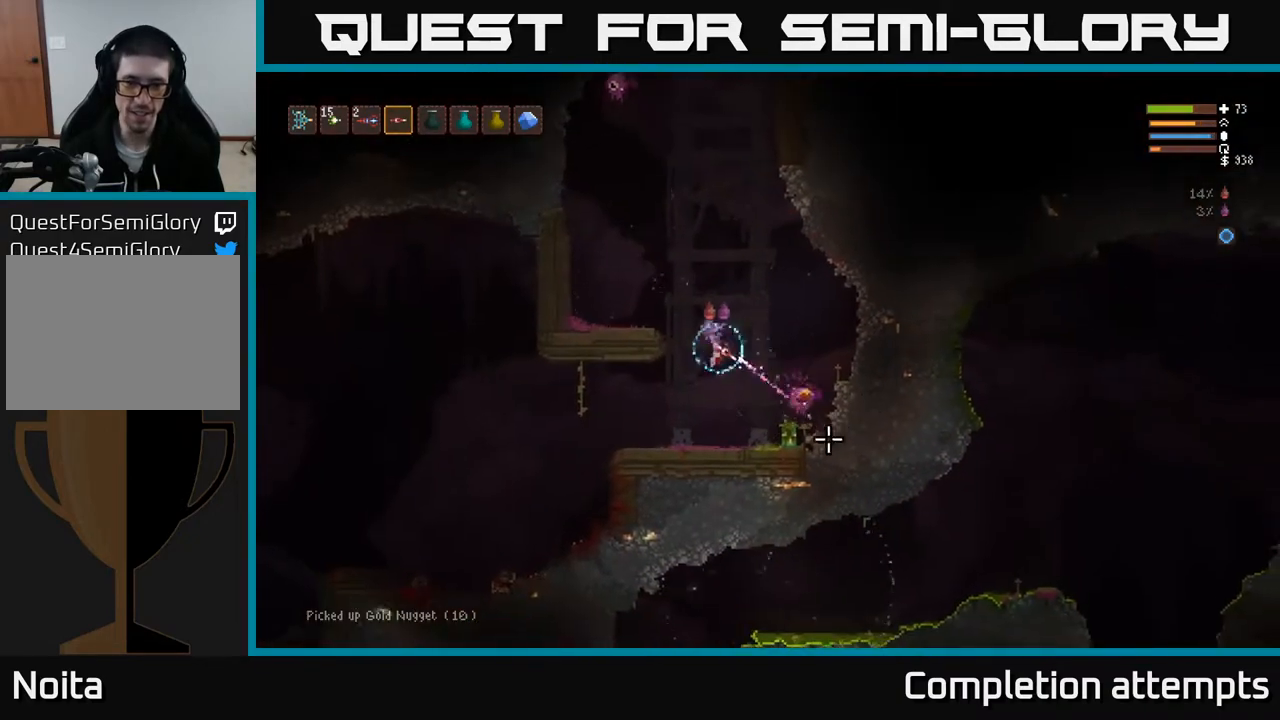
{"buttons": [], "left_stick": "left", "right_stick": "right", "events": [[67, "right_stick", "right"], [117, "R2", "up"]]}
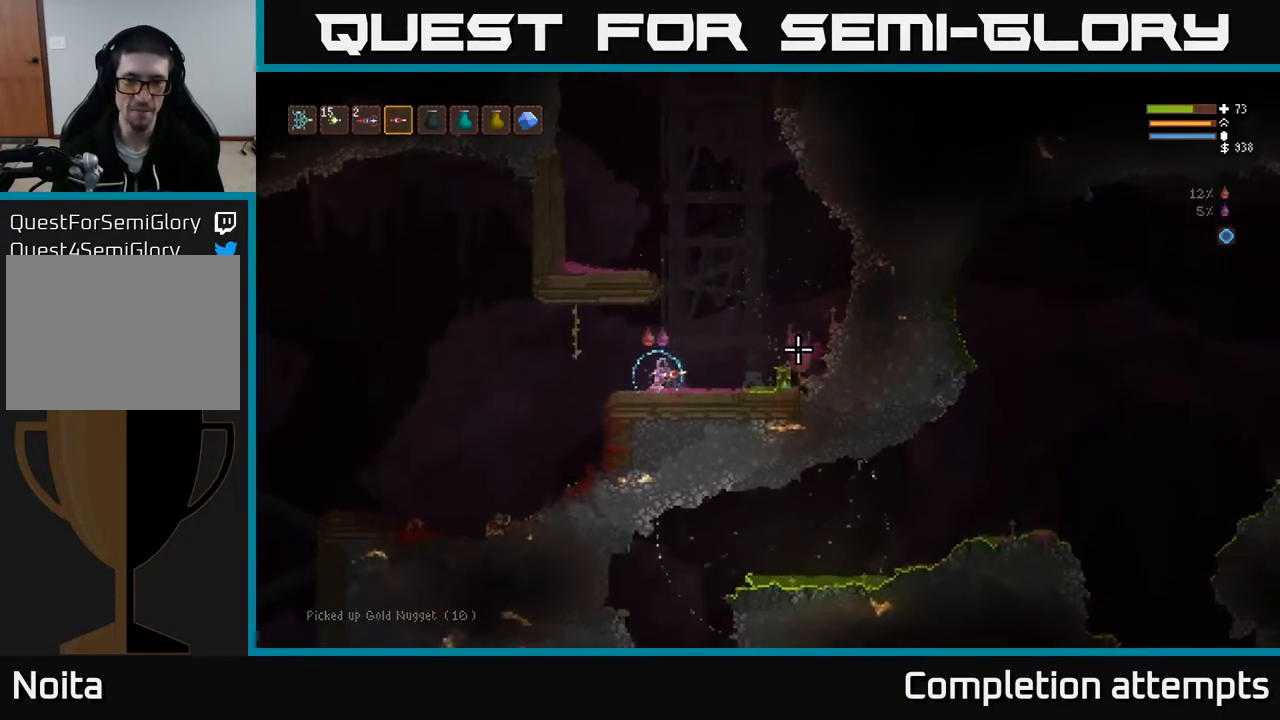
{"buttons": [], "left_stick": "left", "right_stick": "right", "events": []}
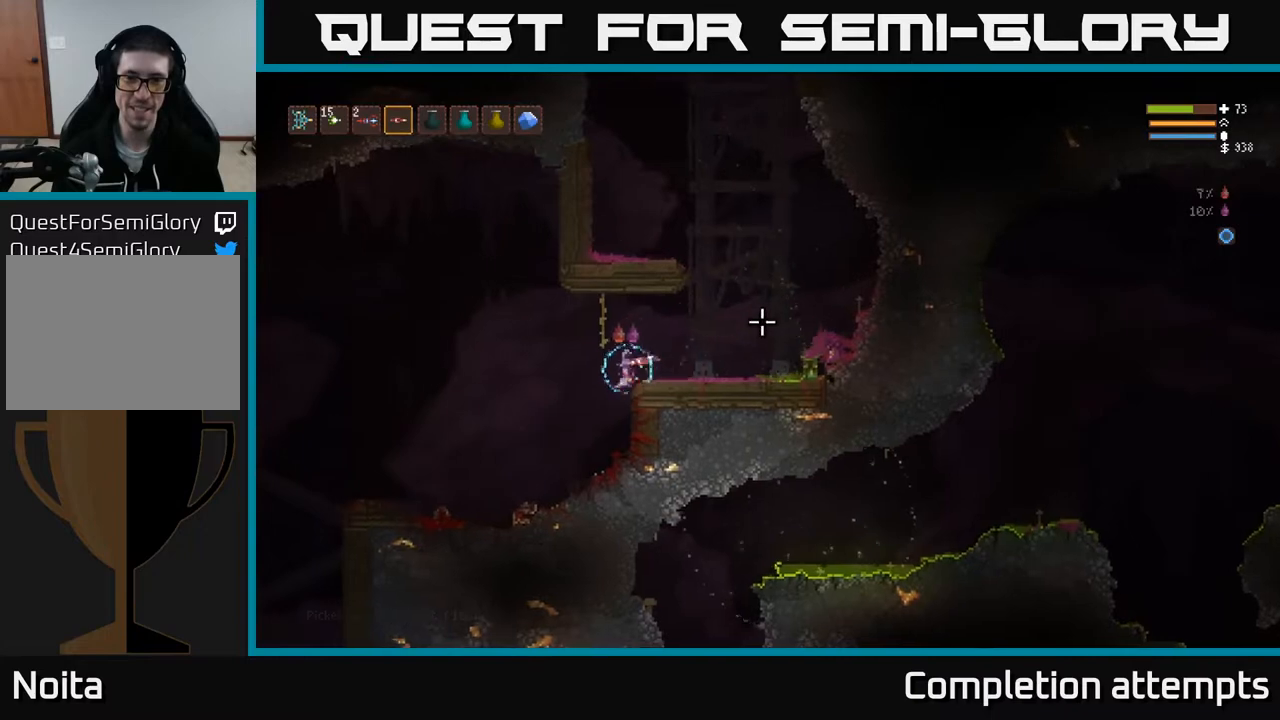
{"buttons": ["L2"], "left_stick": "center", "right_stick": "right", "events": [[233, "left_stick", "center"], [433, "L2", "down"]]}
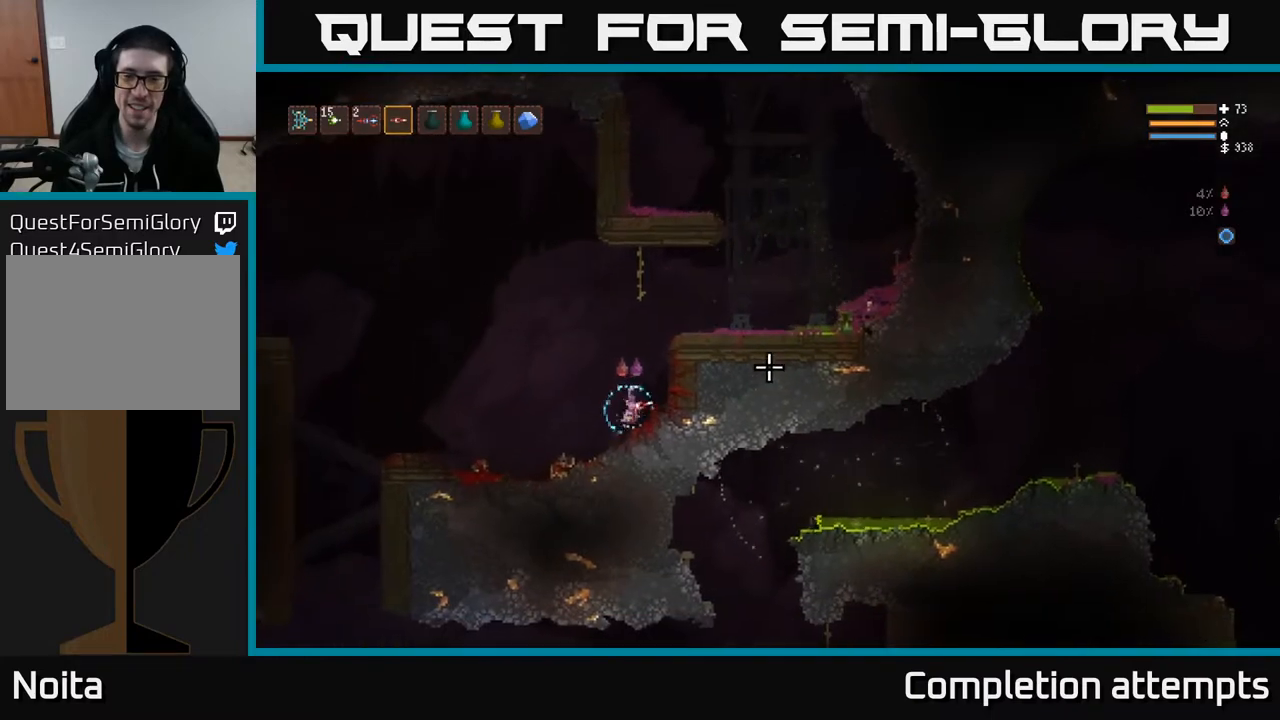
{"buttons": ["L2", "R2"], "left_stick": "left", "right_stick": "right", "events": [[283, "left_stick", "left"], [500, "R2", "down"]]}
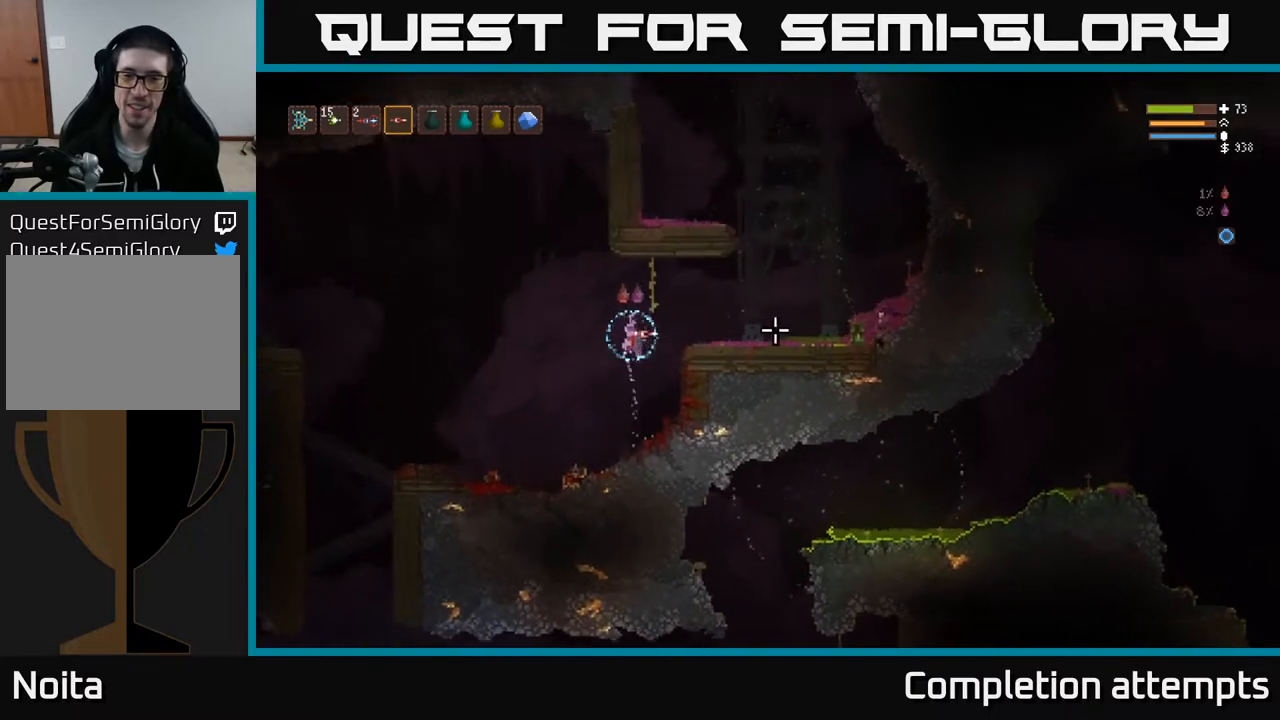
{"buttons": ["L2"], "left_stick": "left", "right_stick": "right", "events": [[83, "L2", "up"], [367, "R2", "up"], [400, "L2", "down"]]}
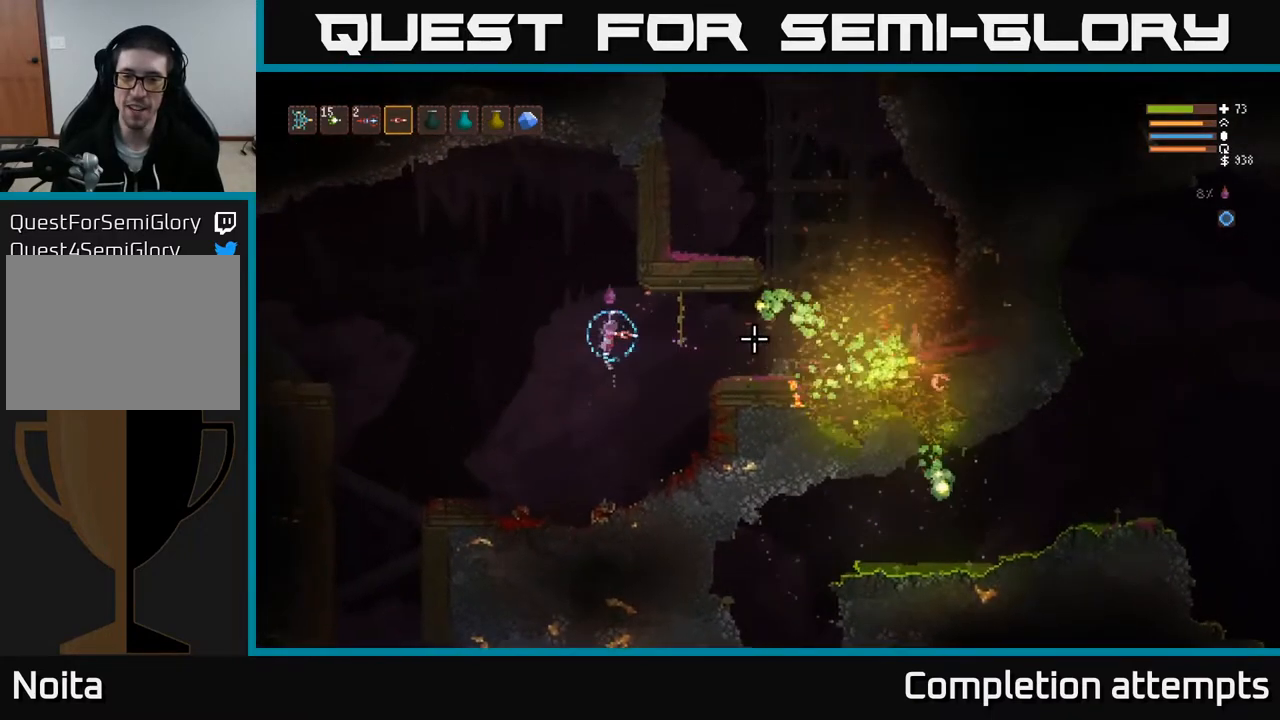
{"buttons": [], "left_stick": "left", "right_stick": "right", "events": [[50, "L2", "up"], [267, "right_stick", "center"], [433, "right_stick", "right"]]}
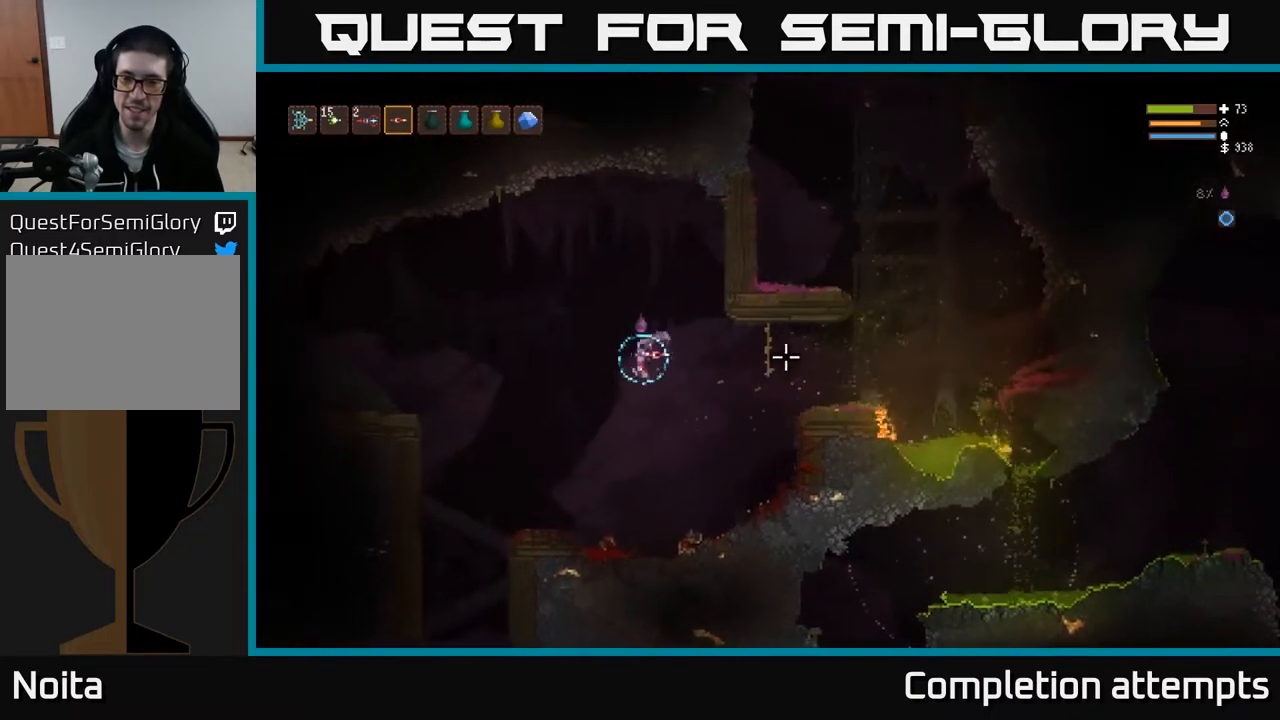
{"buttons": [], "left_stick": "left", "right_stick": "right", "events": []}
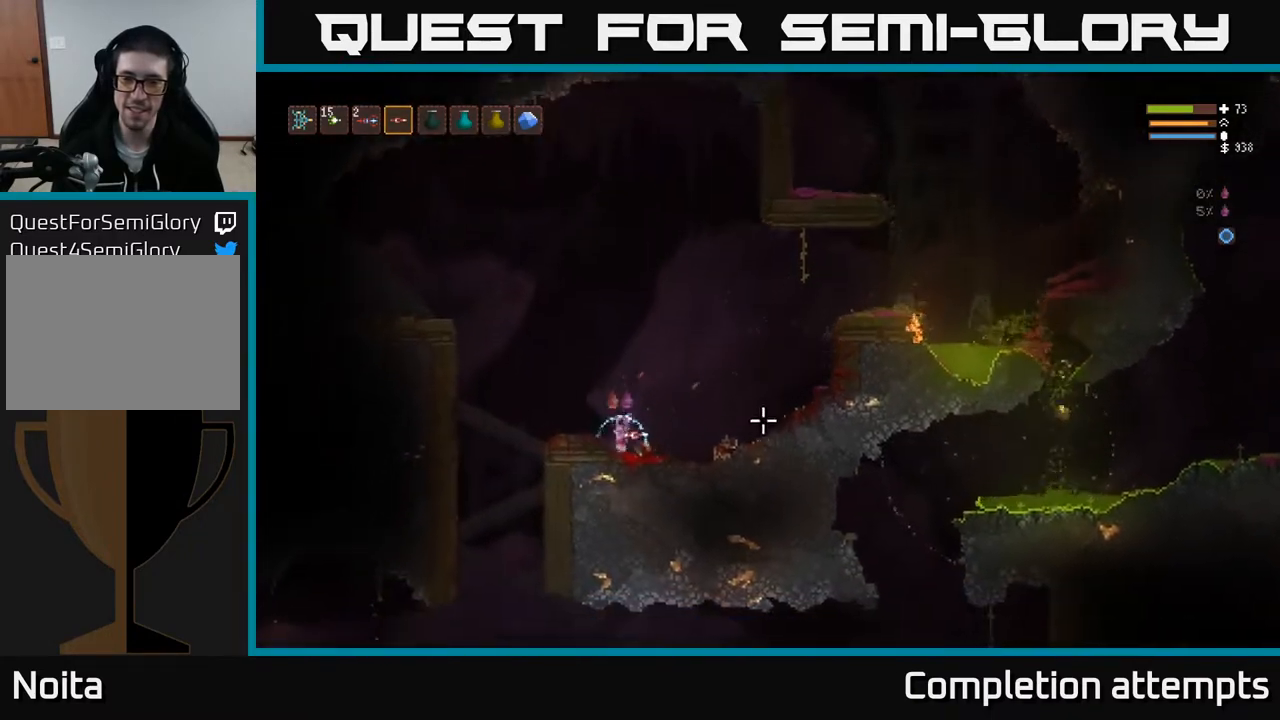
{"buttons": ["L2"], "left_stick": "right", "right_stick": "right", "events": [[17, "left_stick", "center"], [117, "left_stick", "right"], [150, "L2", "down"]]}
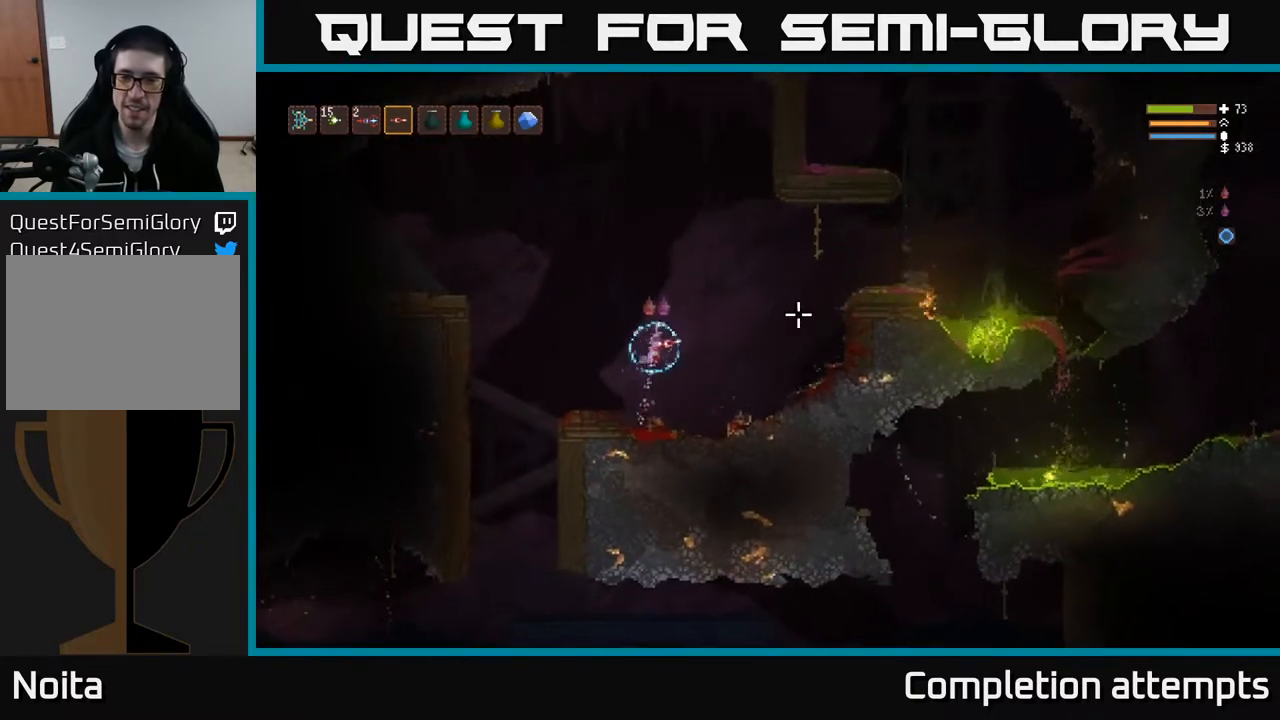
{"buttons": [], "left_stick": "right", "right_stick": "right", "events": [[67, "L2", "up"], [367, "L2", "down"], [483, "L2", "up"]]}
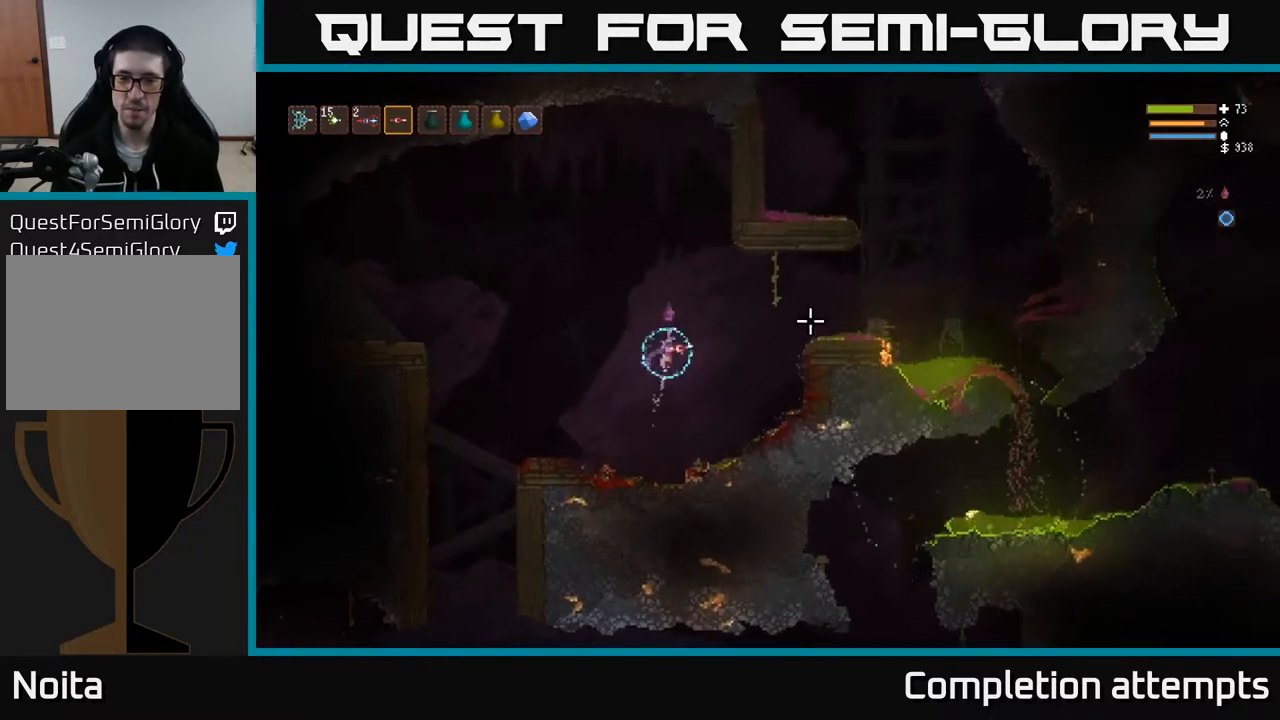
{"buttons": ["L2"], "left_stick": "right", "right_stick": "right", "events": [[100, "L2", "down"], [183, "L2", "up"], [317, "L2", "down"], [383, "L2", "up"], [500, "L2", "down"]]}
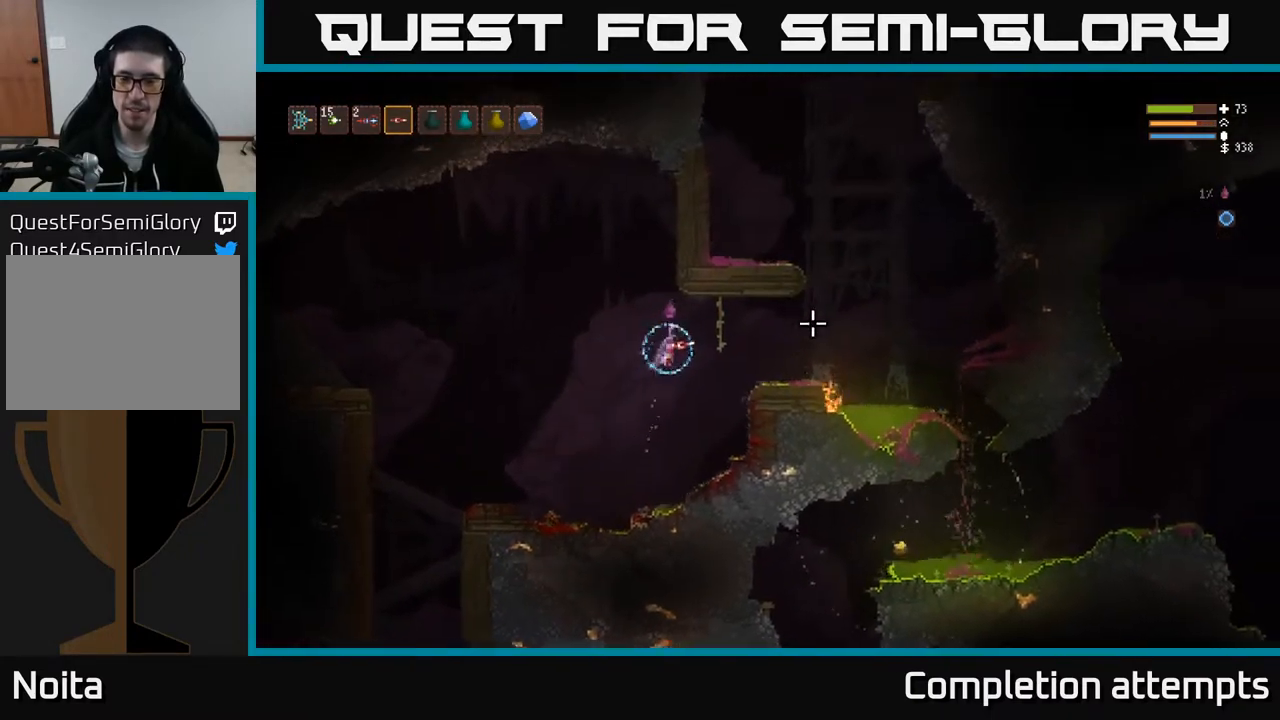
{"buttons": [], "left_stick": "right", "right_stick": "right", "events": [[83, "L2", "up"], [400, "L2", "down"], [500, "L2", "up"]]}
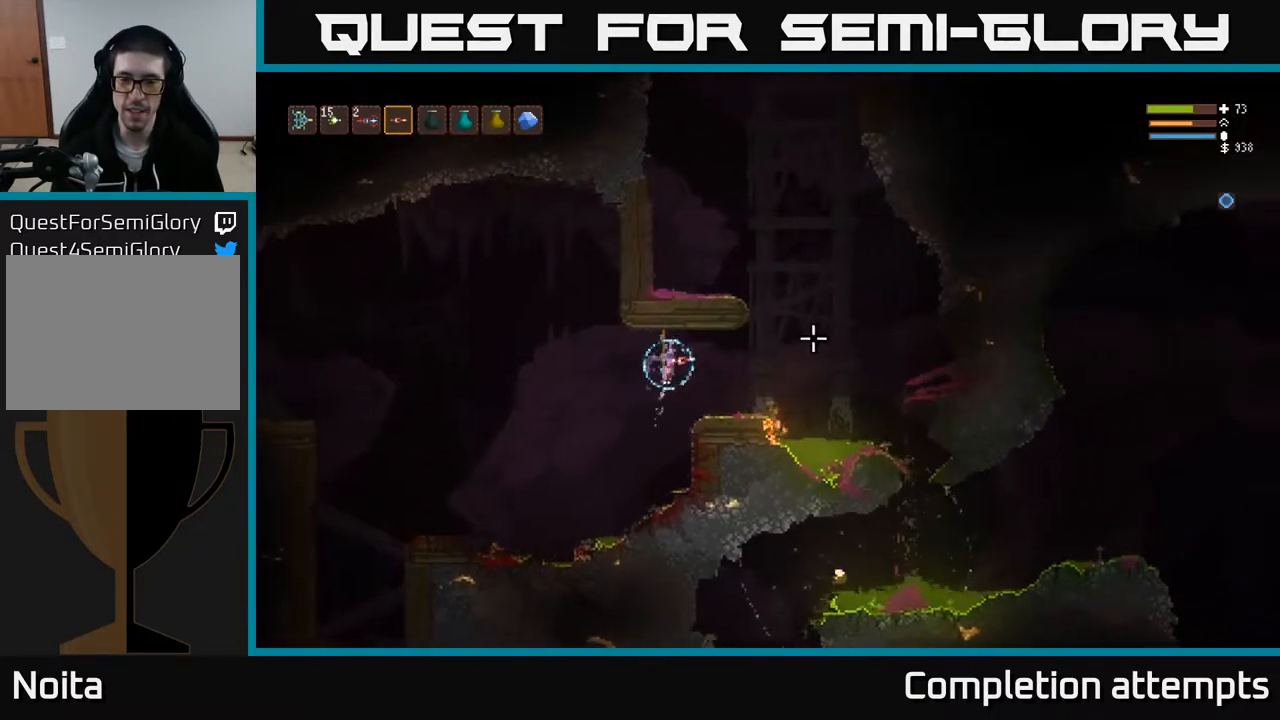
{"buttons": [], "left_stick": "right", "right_stick": "right", "events": [[300, "L2", "down"], [400, "L2", "up"]]}
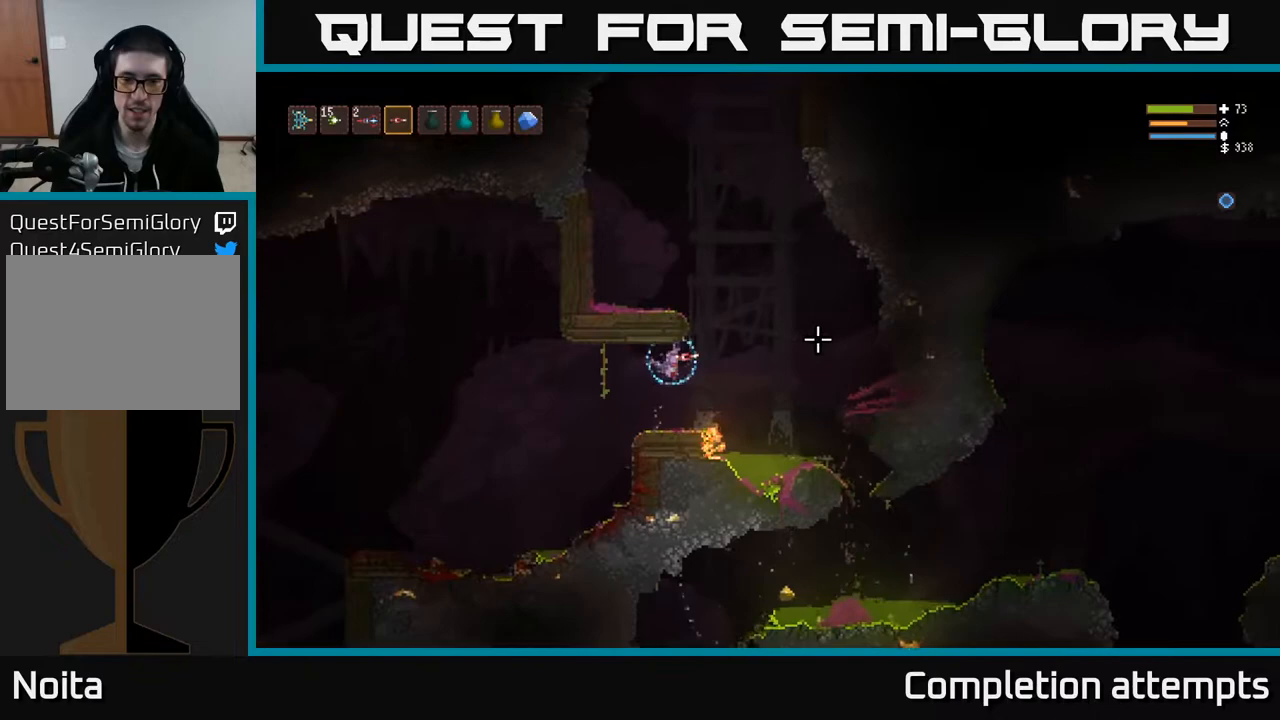
{"buttons": ["L2"], "left_stick": "left", "right_stick": "up", "events": [[17, "L2", "down"], [283, "right_stick", "up"], [317, "left_stick", "left"]]}
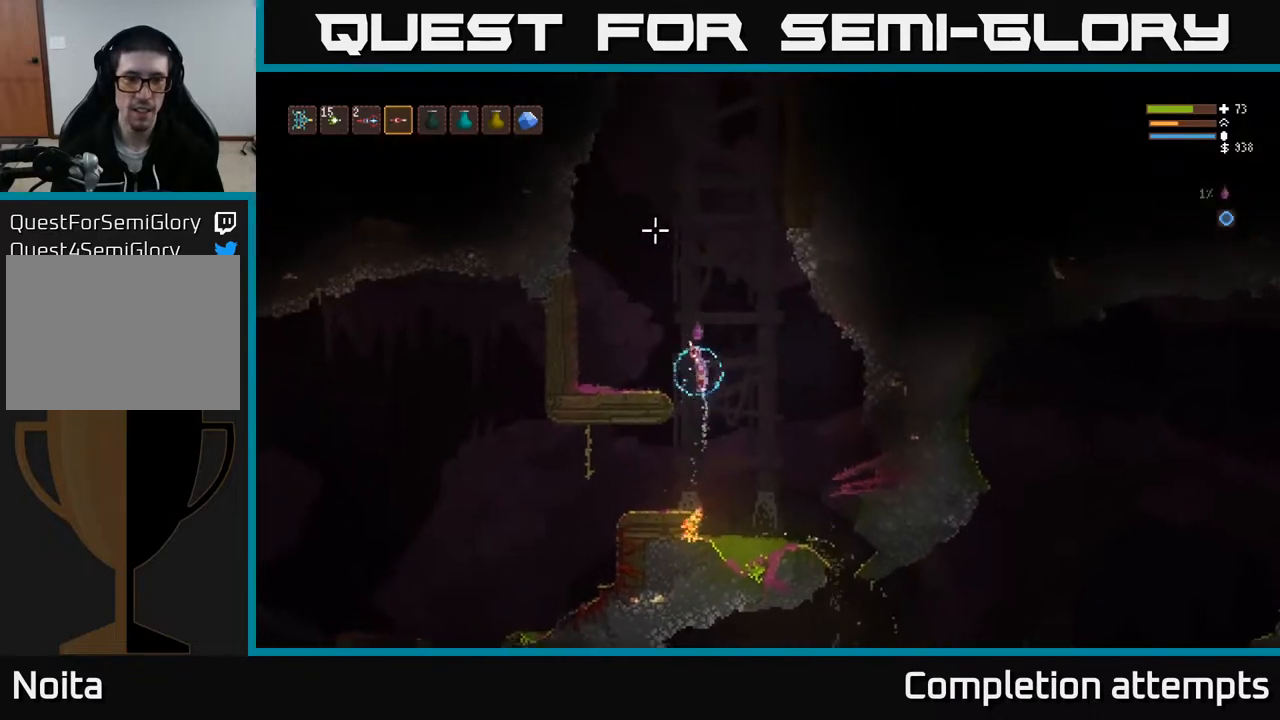
{"buttons": ["R2"], "left_stick": "left", "right_stick": "up-right", "events": [[200, "L2", "up"], [333, "right_stick", "up-right"], [433, "R2", "down"]]}